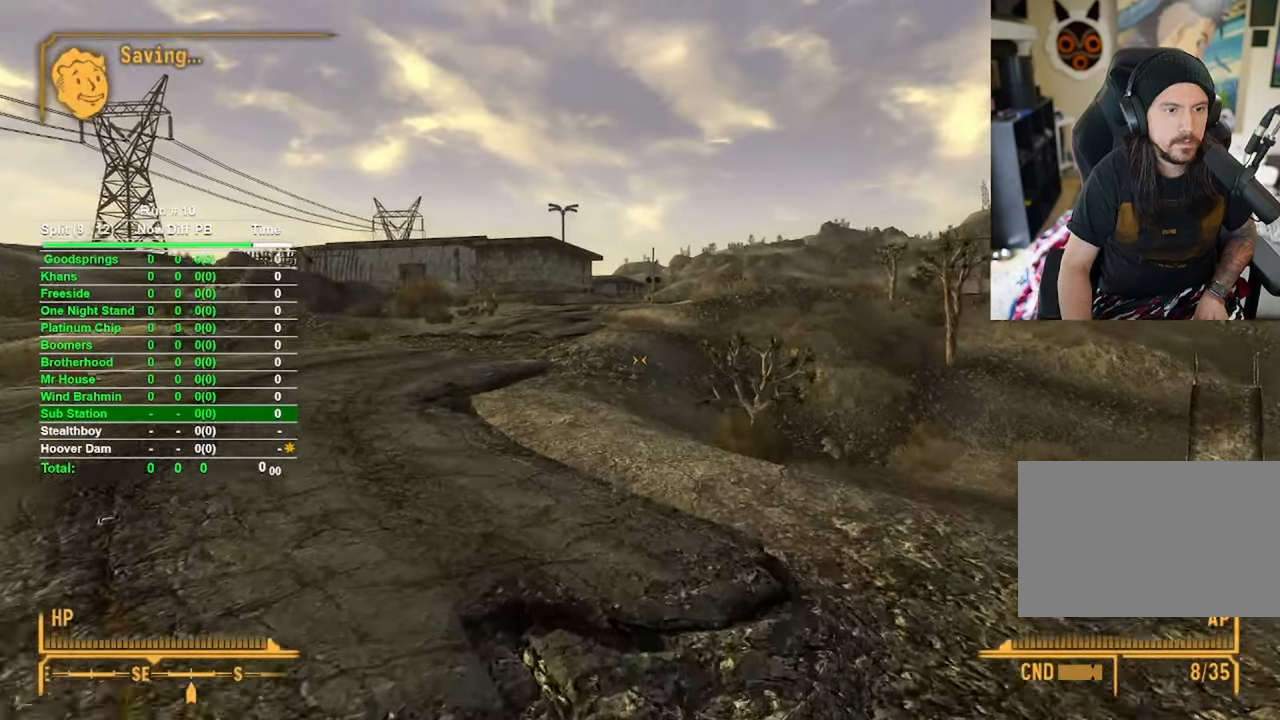
Gameplay with keyboard and mouse; each line is a JSON object with the keys and mouse buttons held at the frame after it. "events" lists presses ("down") and releases ("up") of "1", "2", "3", "4", "5", "a", "alt", "b", "c", "ctrl", "d", "e", "f", "g", "q", "r", "s", "shift", "space", "t", "tab", "tilde", "v", "w", "x", "z", "mouse_left", "mouse_wheel", "mouse_right", "mouse_mb4" and "mouse_mb5" between this image and that frame as [ms after this image, input, new state], when the widget could be followed in between. "mouse_left", "mouse_wheel", "mouse_right", "mouse_mb4", "mouse_mb5" = the "left", "wheel", "right", "mb4", "mb5" buttons of the "mouse" list. No other keys are recorded. "wheel" means that the mouse wheel is clicked or scrolled. Mouse movement is not recorded.
{"keys": ["w"], "mouse": [], "events": []}
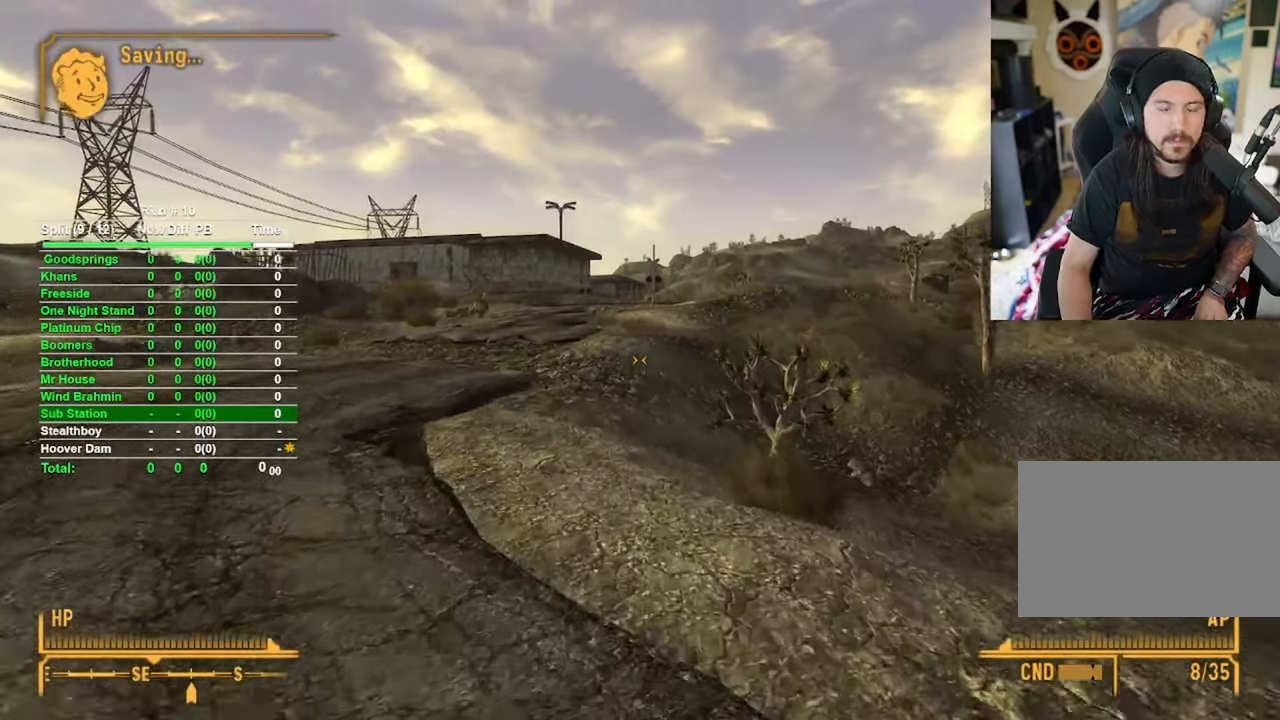
{"keys": ["w"], "mouse": [], "events": []}
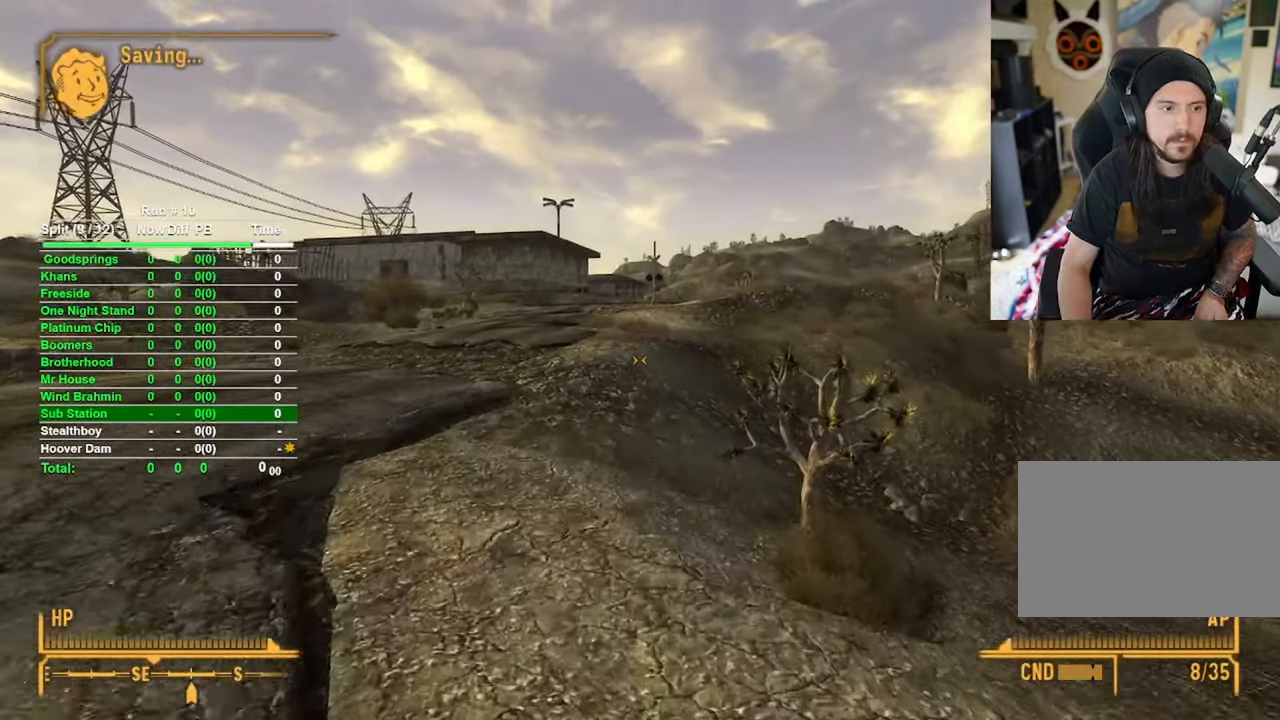
{"keys": ["w"], "mouse": [], "events": []}
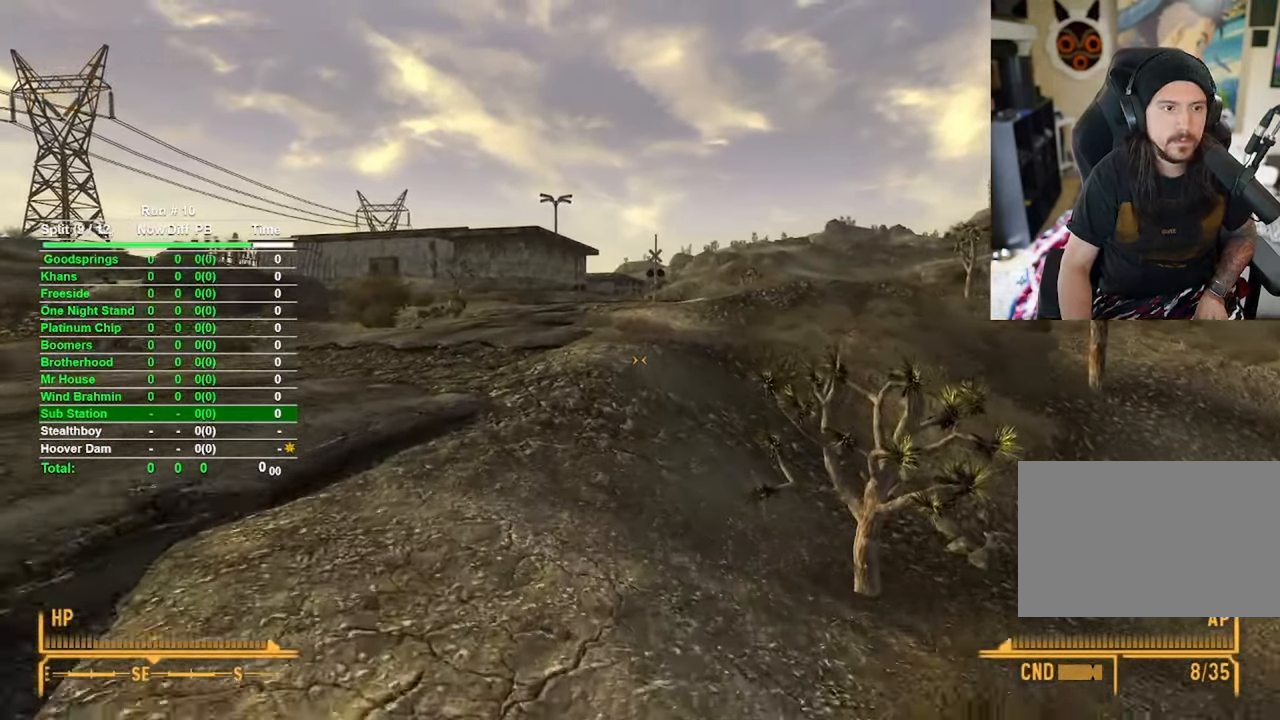
{"keys": ["w"], "mouse": [], "events": []}
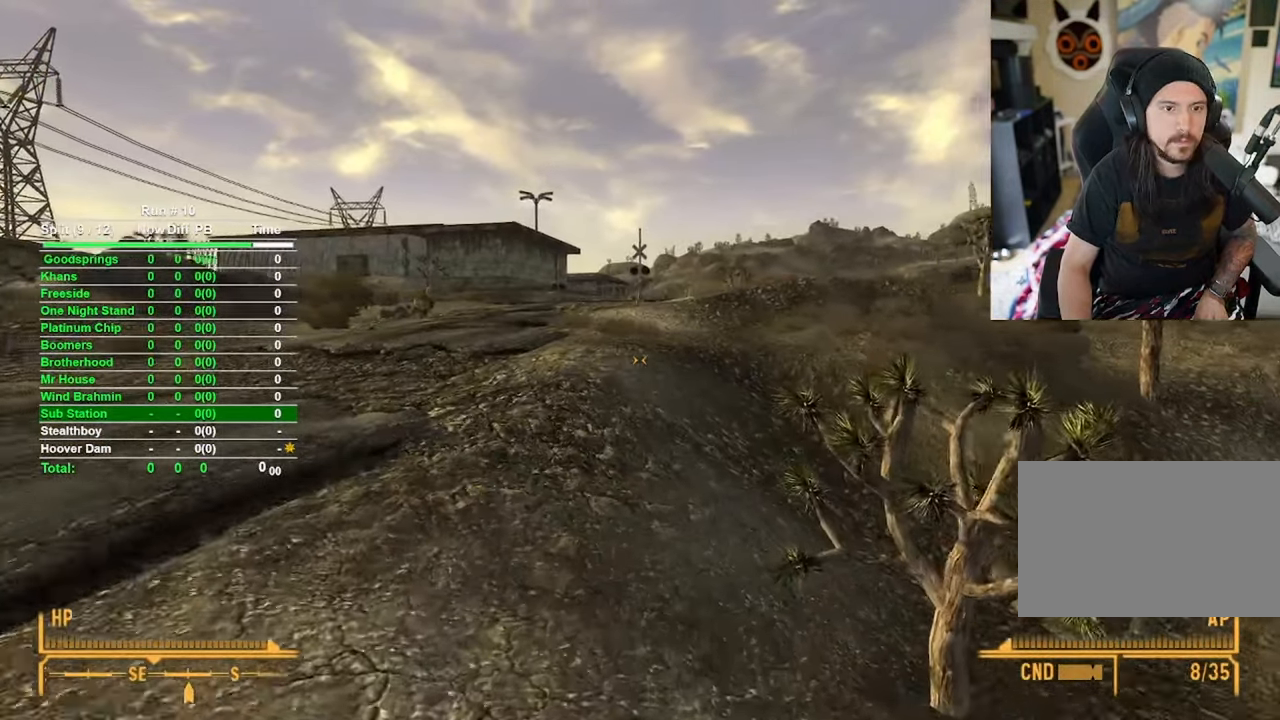
{"keys": ["w"], "mouse": [], "events": []}
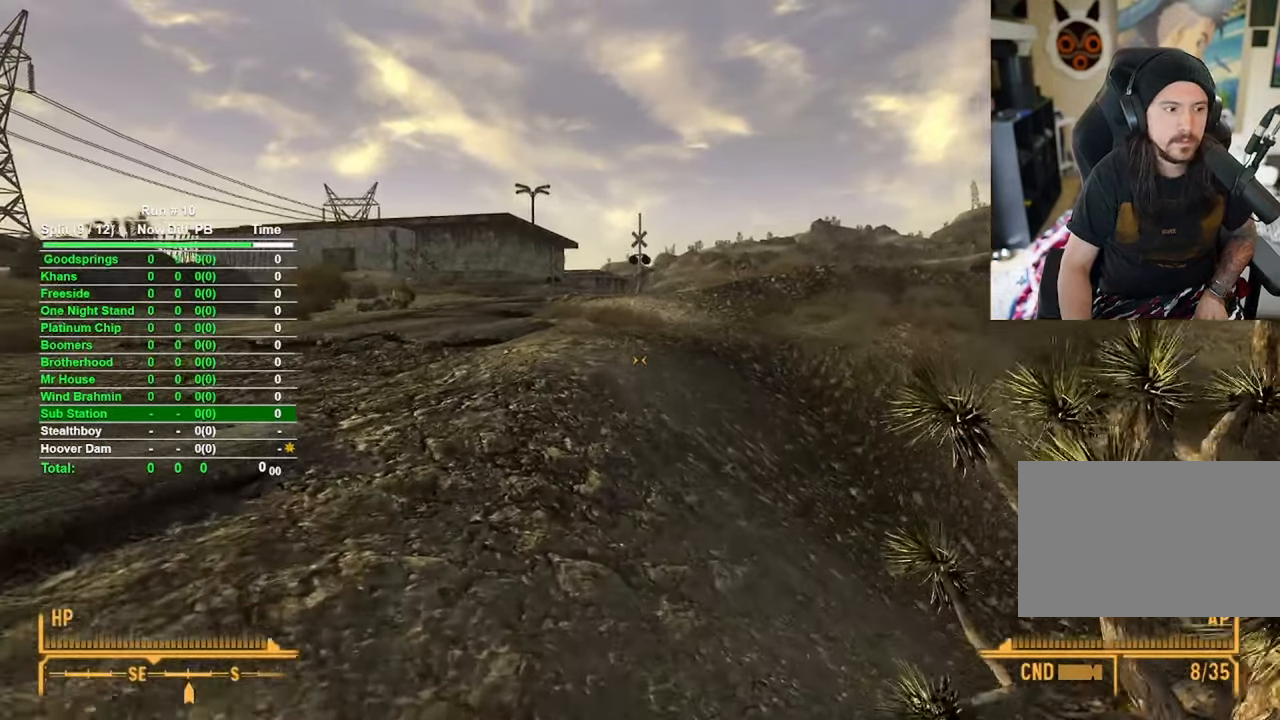
{"keys": ["w"], "mouse": [], "events": []}
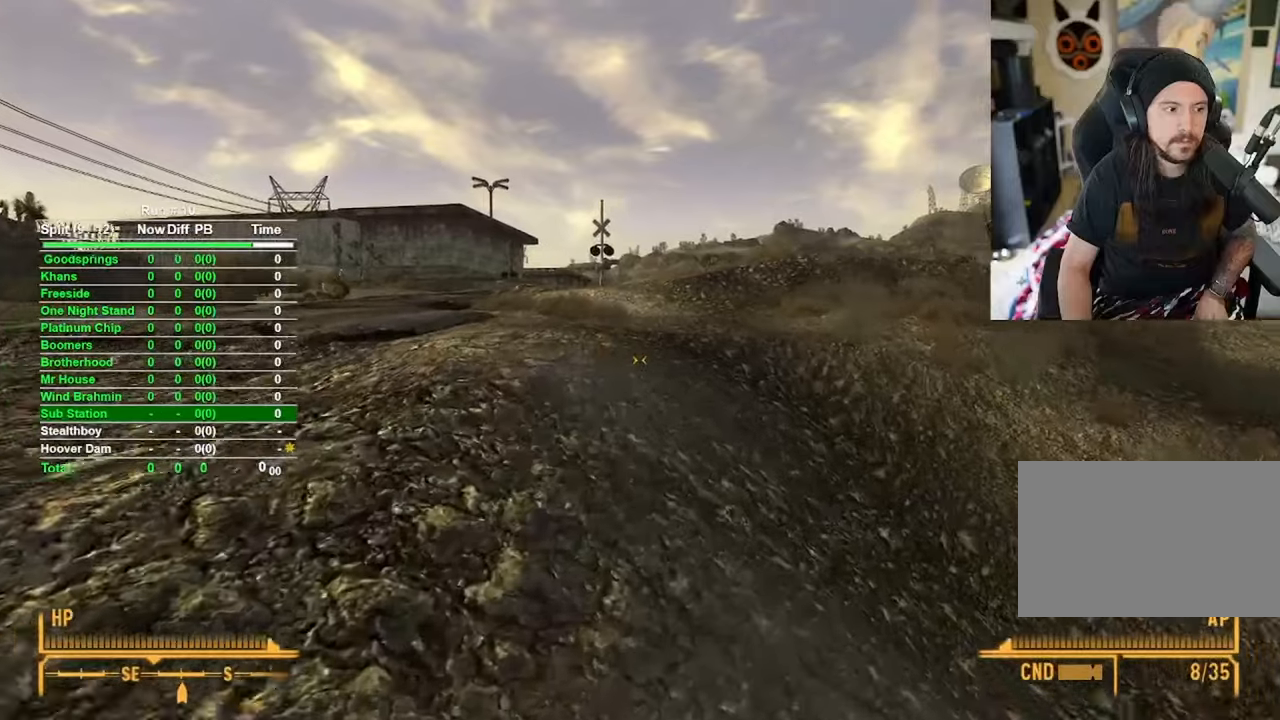
{"keys": ["w"], "mouse": [], "events": []}
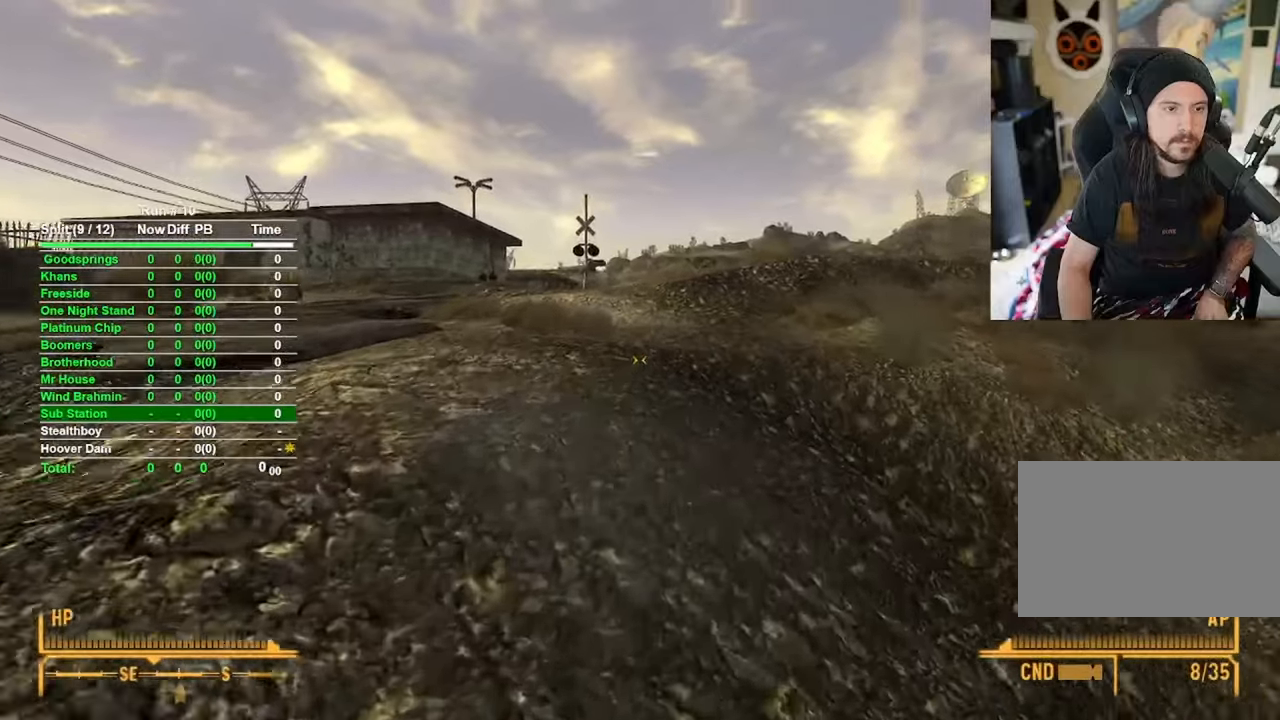
{"keys": [], "mouse": [], "events": [[66, "t", "down"], [116, "w", "up"], [300, "t", "up"], [300, "w", "down"], [433, "w", "up"]]}
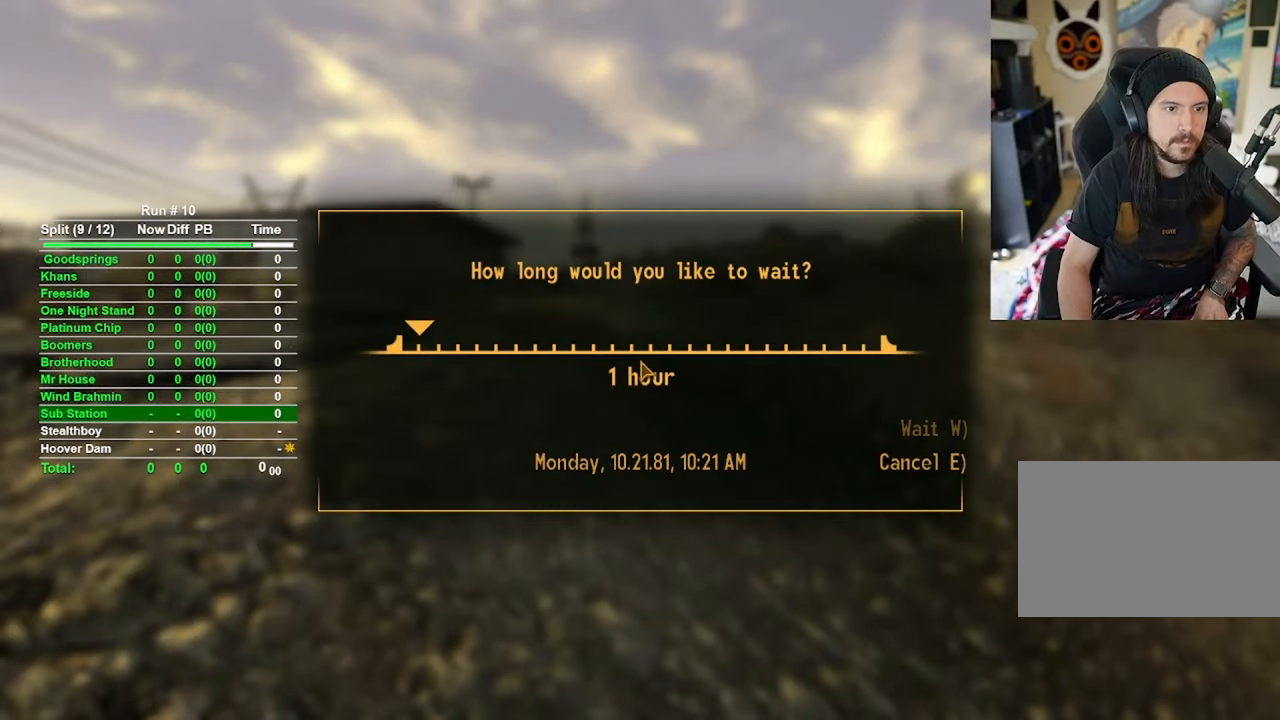
{"keys": ["w"], "mouse": [], "events": [[66, "w", "down"]]}
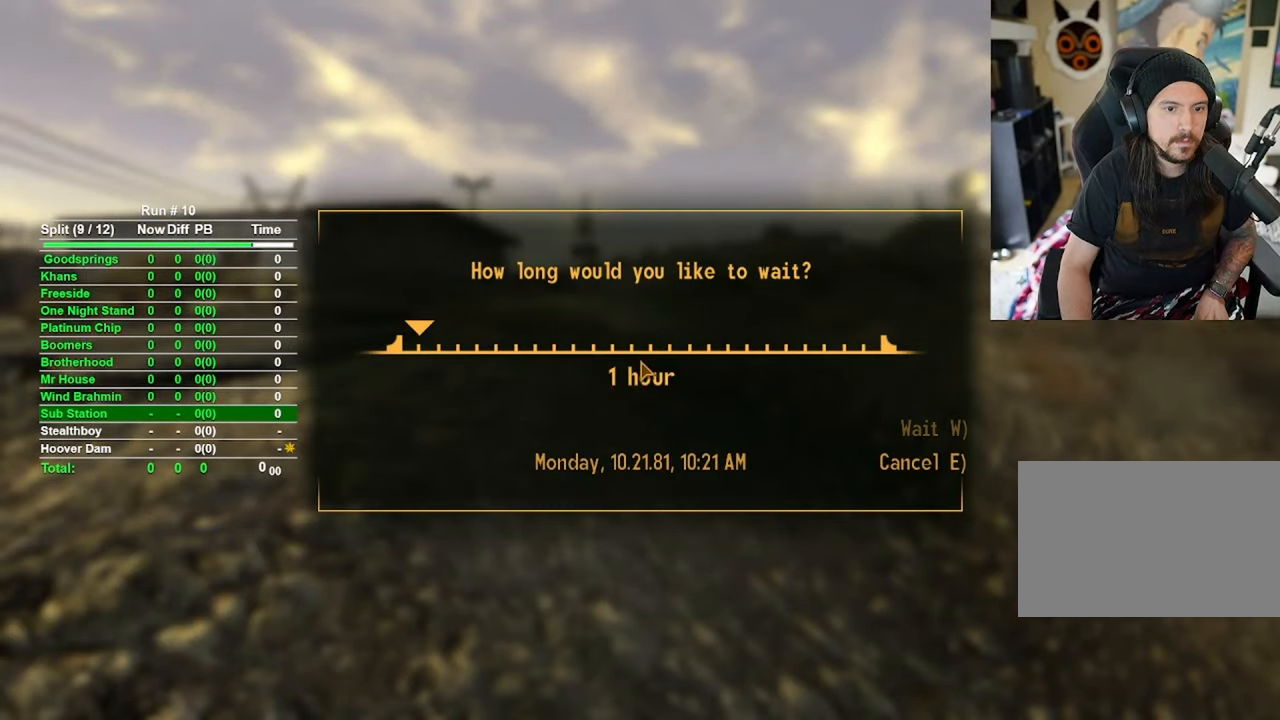
{"keys": ["w"], "mouse": [], "events": []}
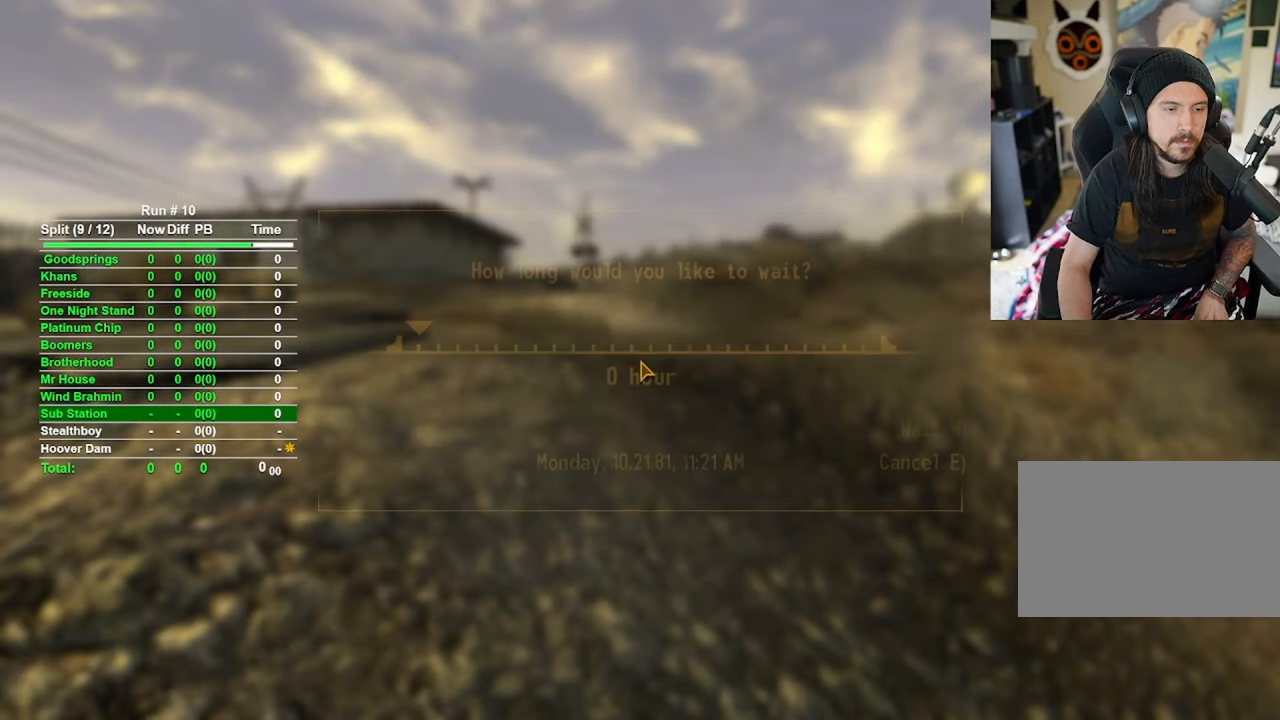
{"keys": ["w"], "mouse": [], "events": []}
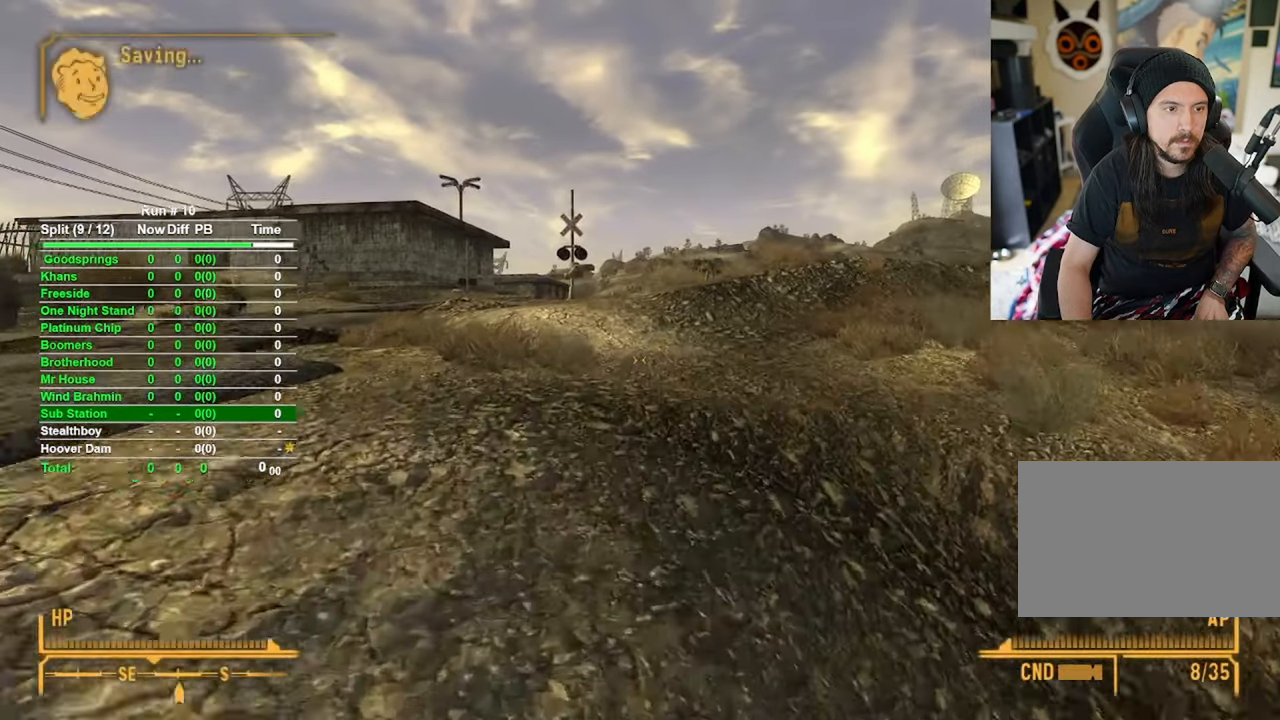
{"keys": ["w"], "mouse": [], "events": []}
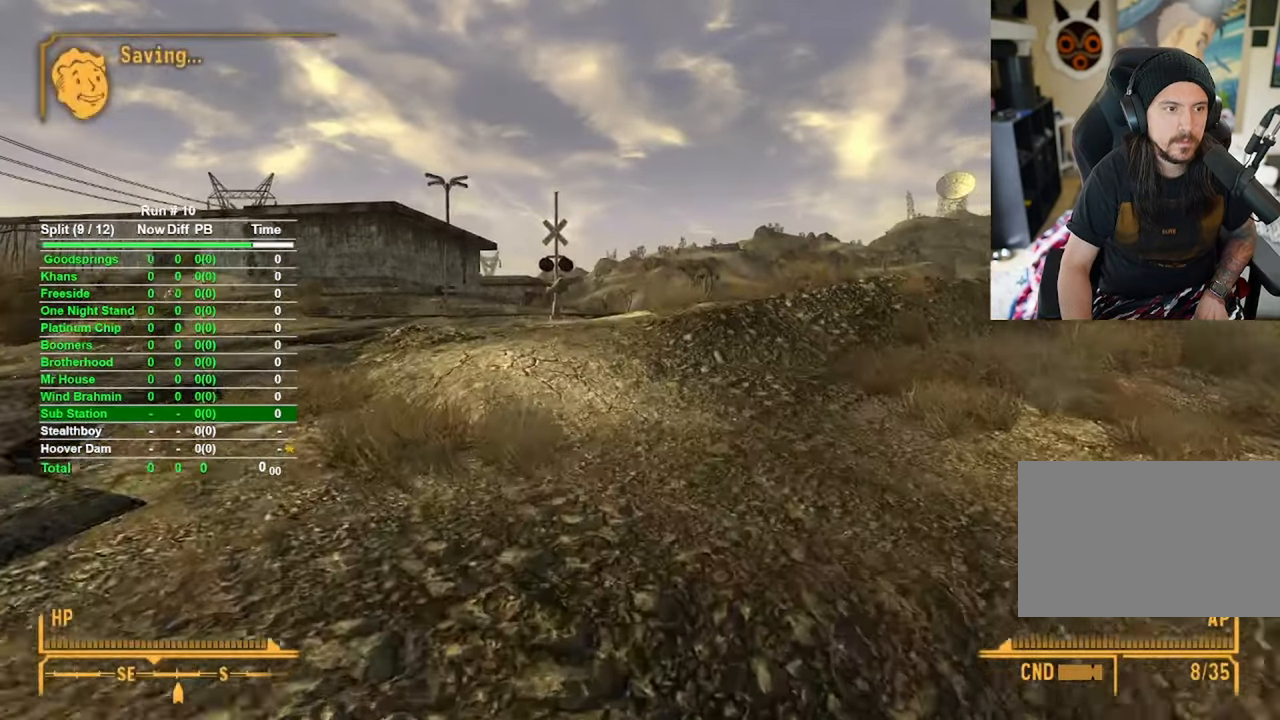
{"keys": ["w"], "mouse": [], "events": []}
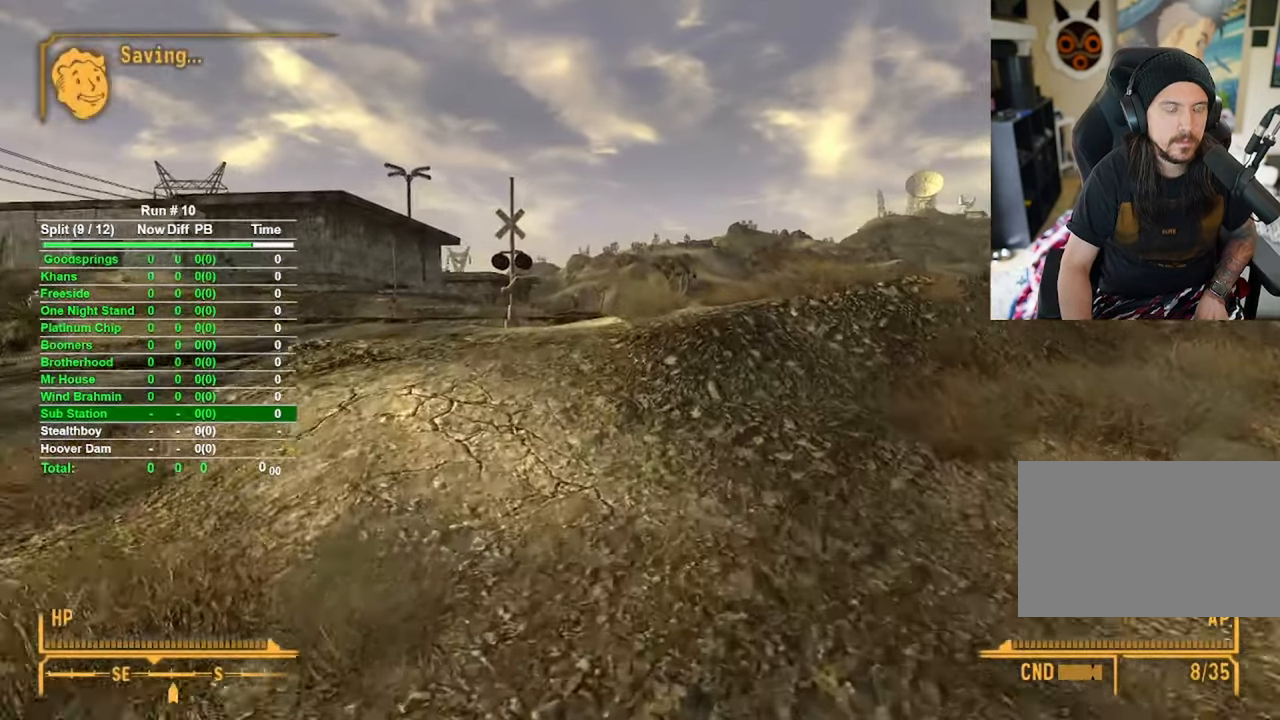
{"keys": ["w"], "mouse": [], "events": []}
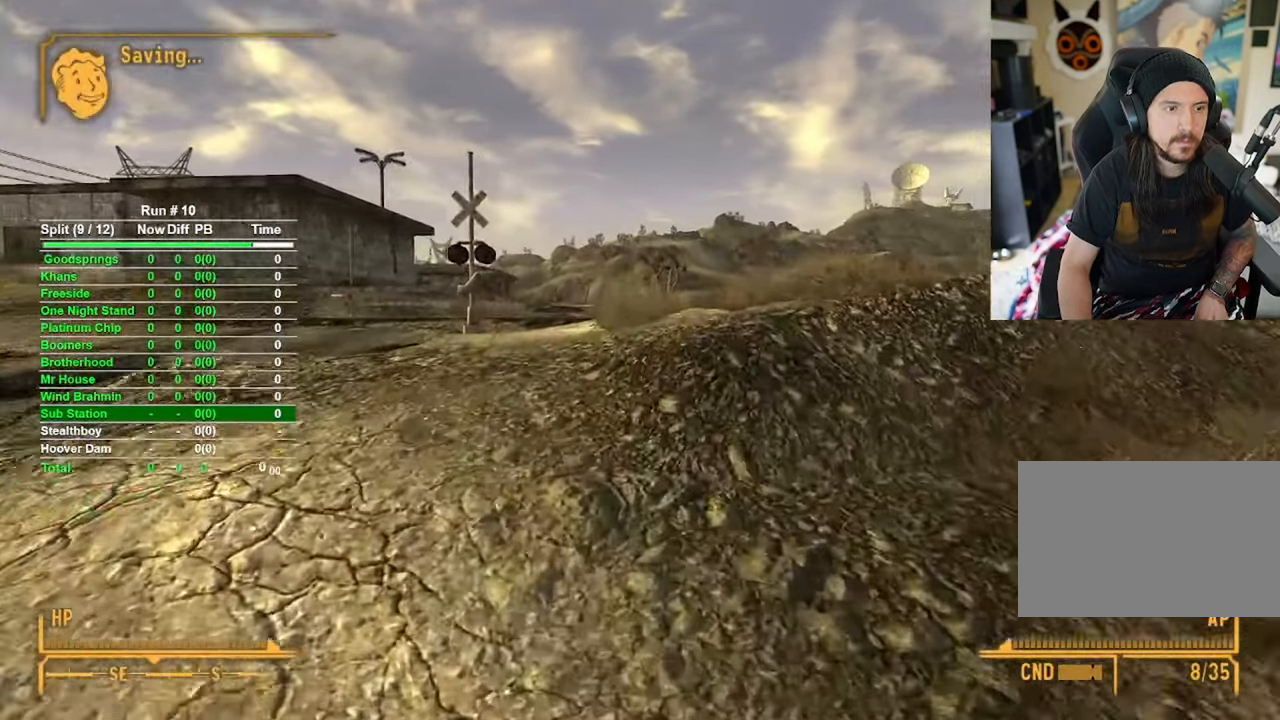
{"keys": ["w"], "mouse": [], "events": []}
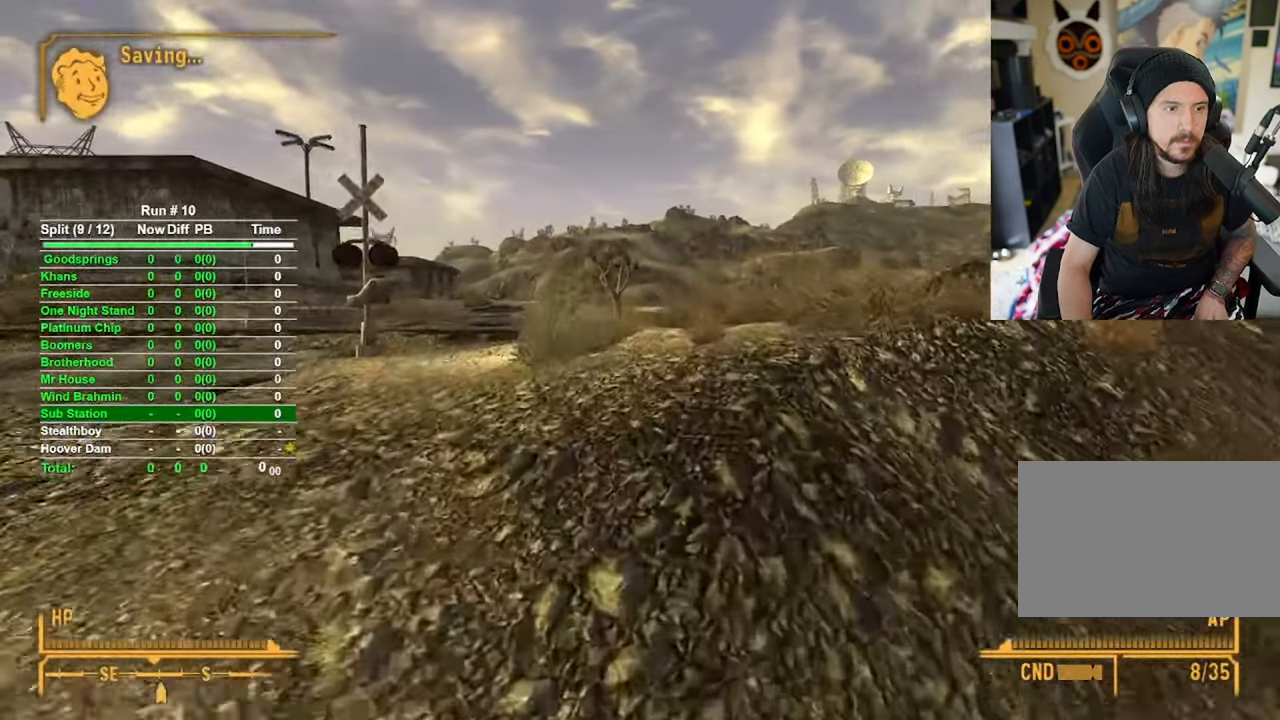
{"keys": ["w"], "mouse": [], "events": []}
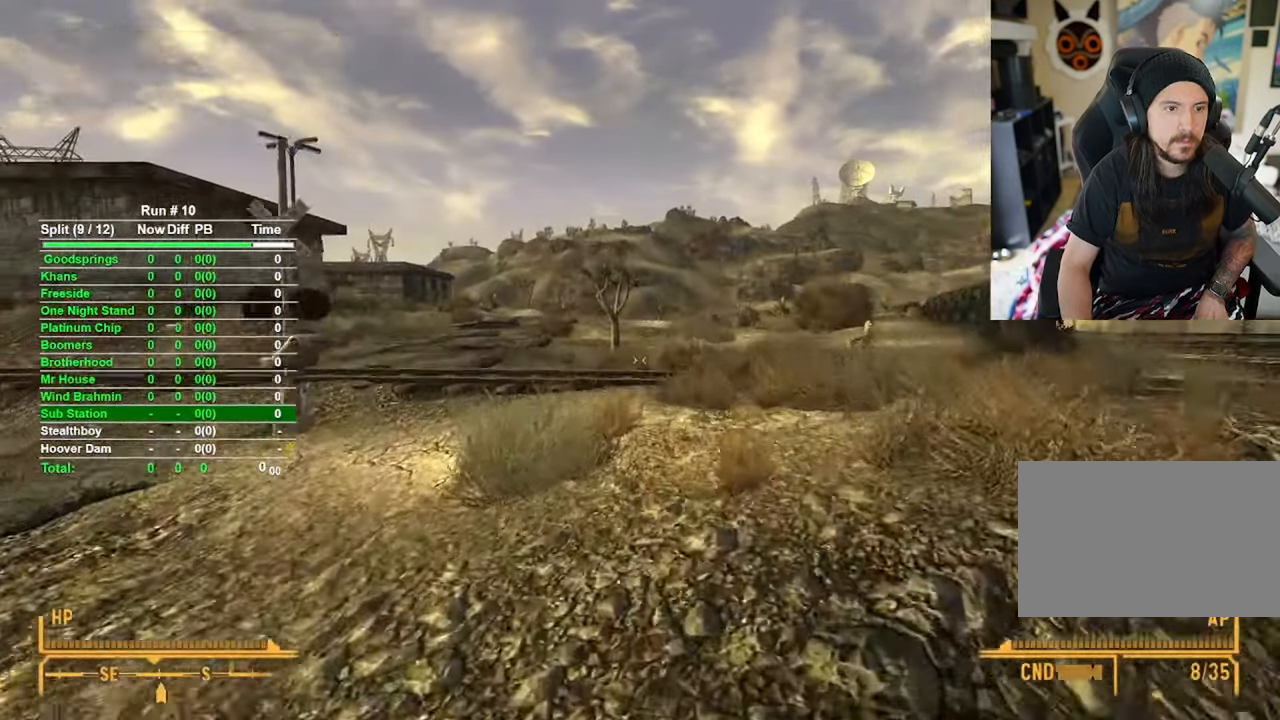
{"keys": ["w"], "mouse": [], "events": []}
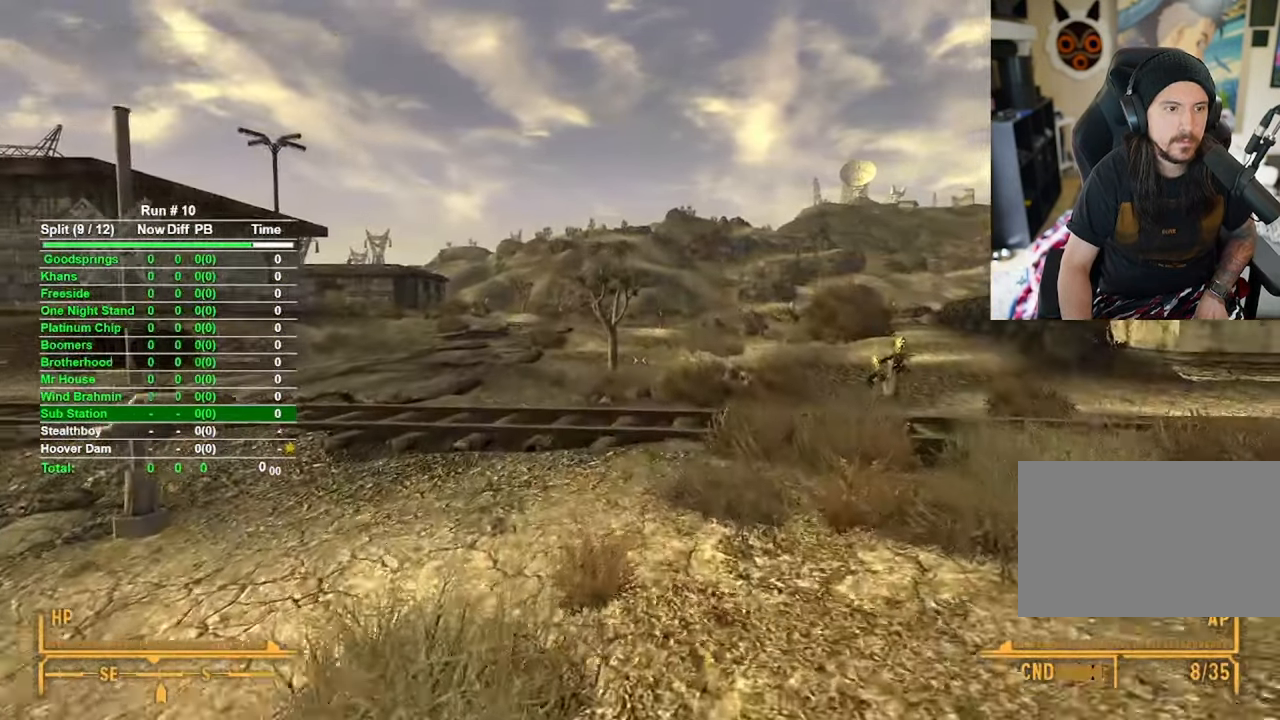
{"keys": ["w"], "mouse": [], "events": [[33, "t", "down"], [116, "w", "up"], [316, "t", "up"], [316, "w", "down"]]}
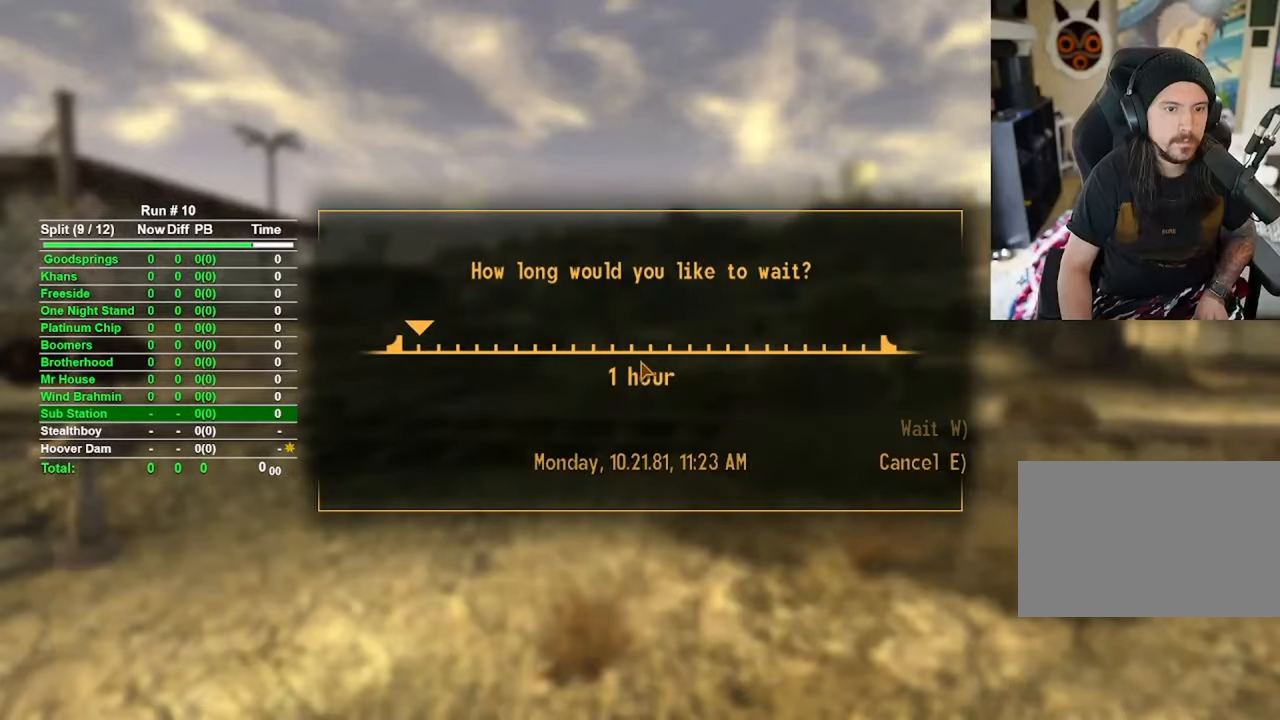
{"keys": ["w"], "mouse": [], "events": []}
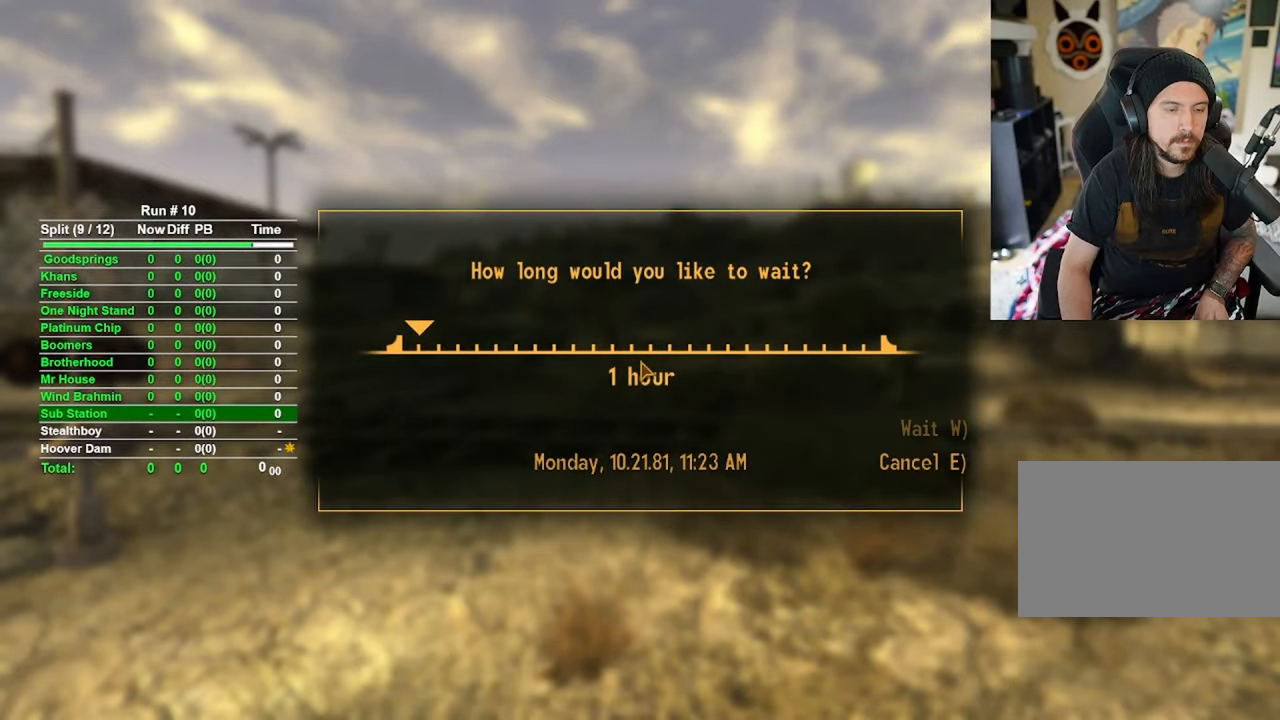
{"keys": ["w"], "mouse": [], "events": []}
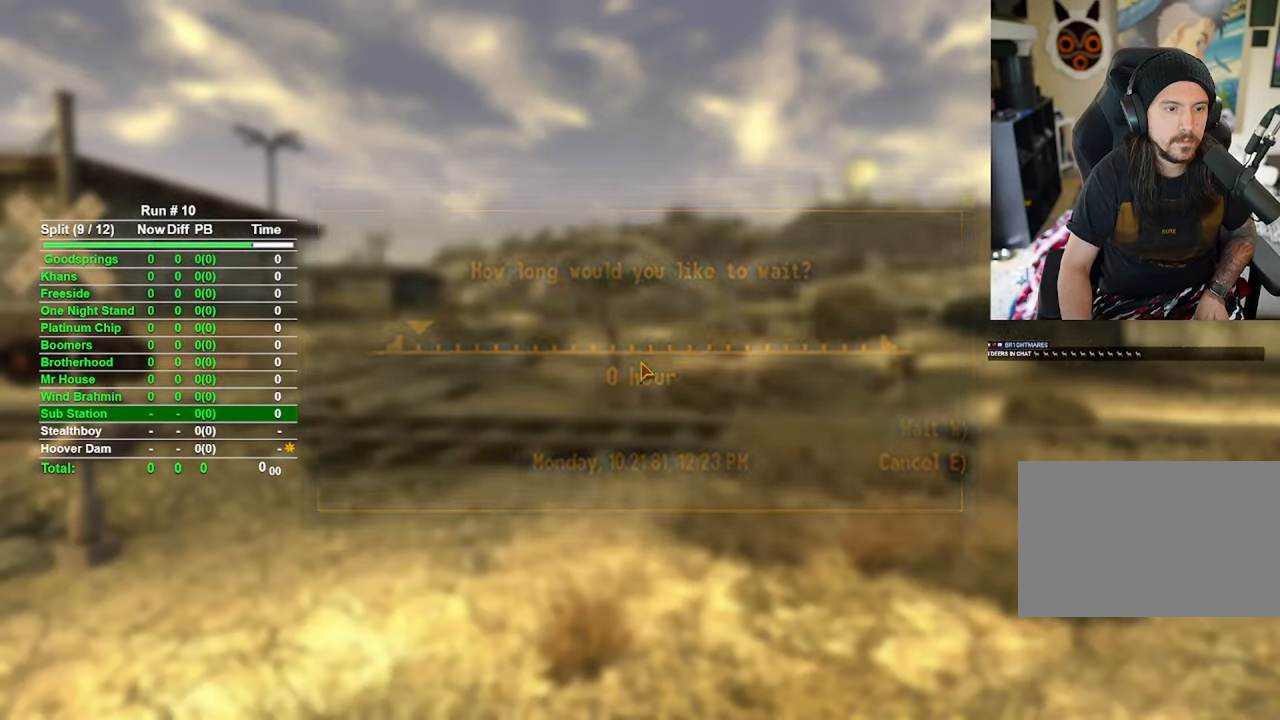
{"keys": ["w"], "mouse": [], "events": []}
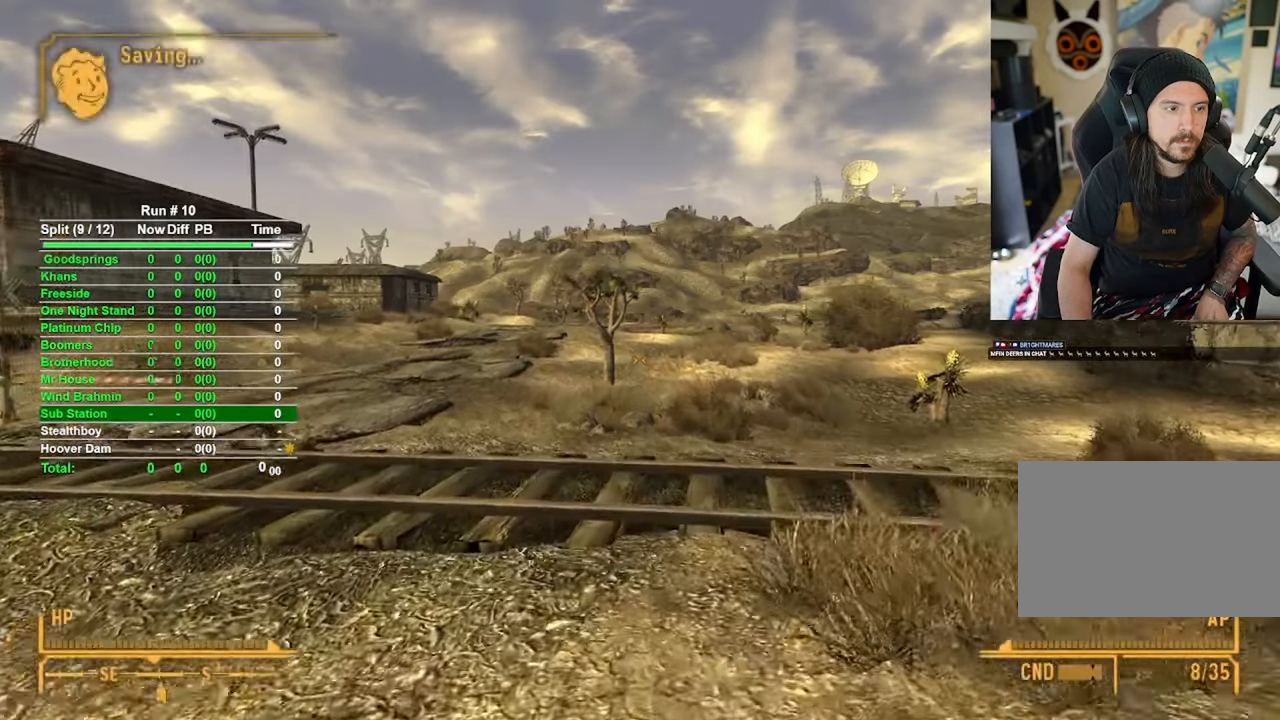
{"keys": ["w"], "mouse": [], "events": []}
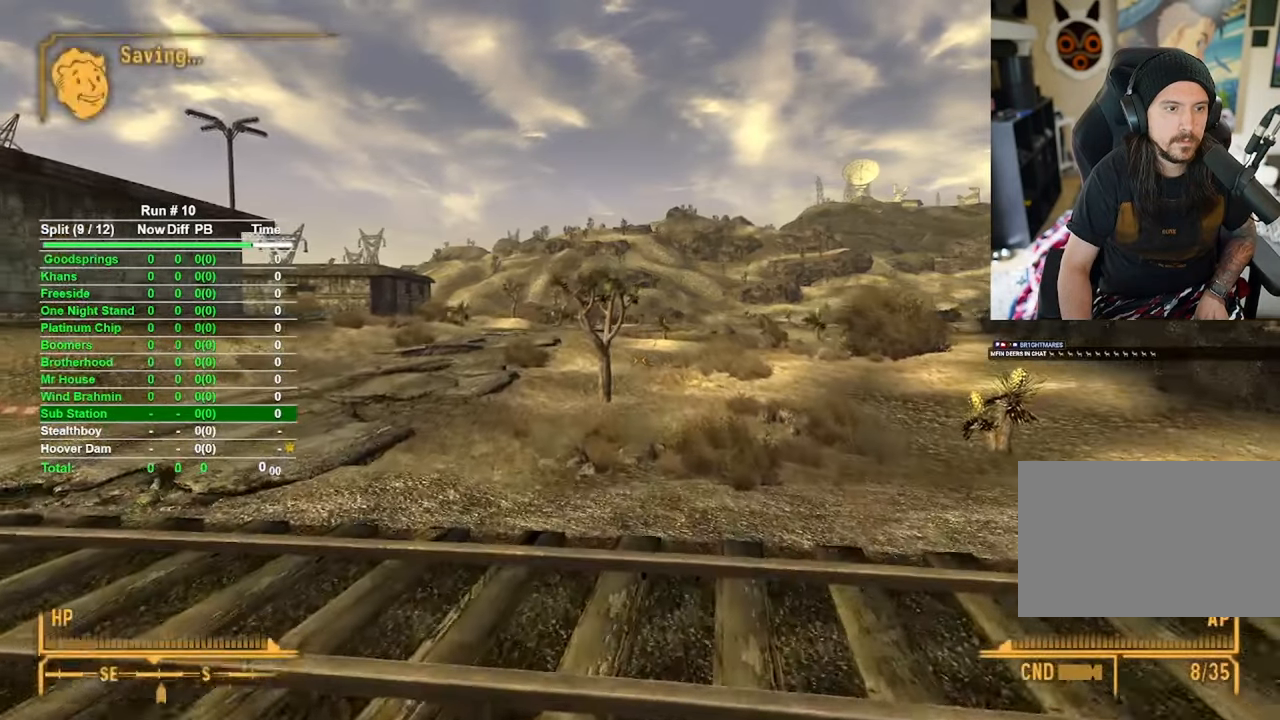
{"keys": ["w"], "mouse": [], "events": []}
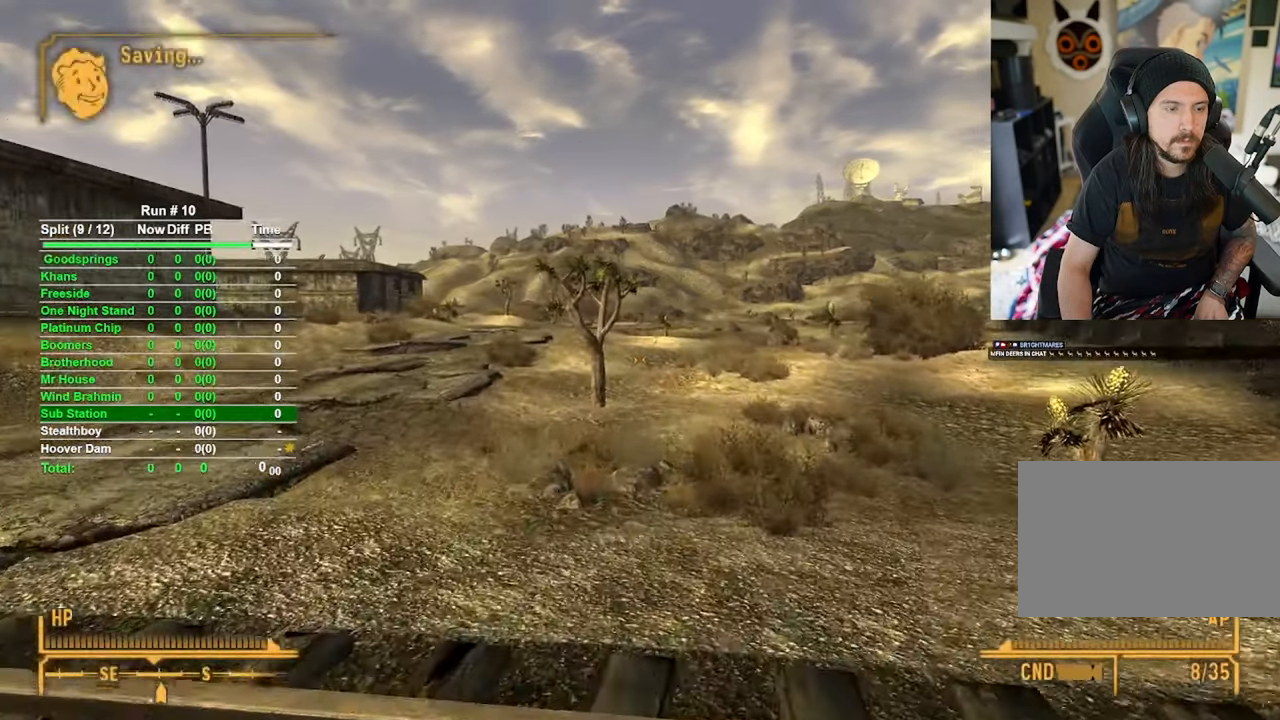
{"keys": ["w"], "mouse": [], "events": []}
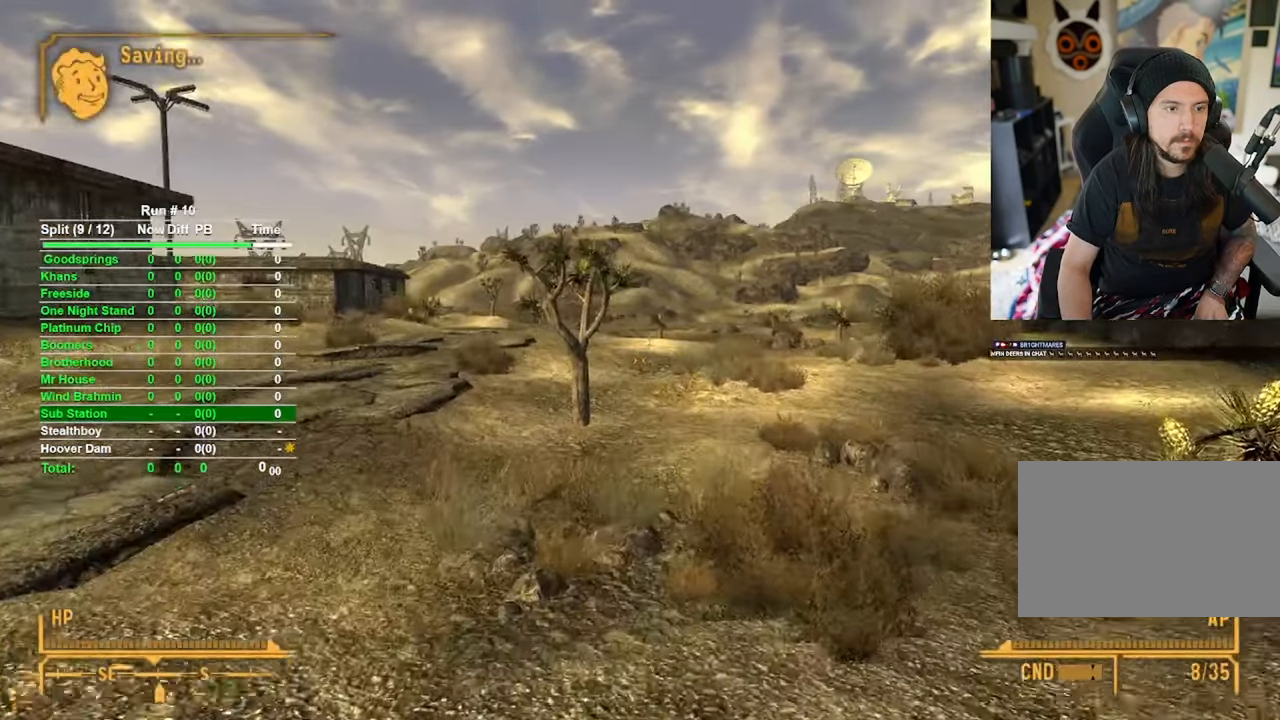
{"keys": ["w"], "mouse": [], "events": []}
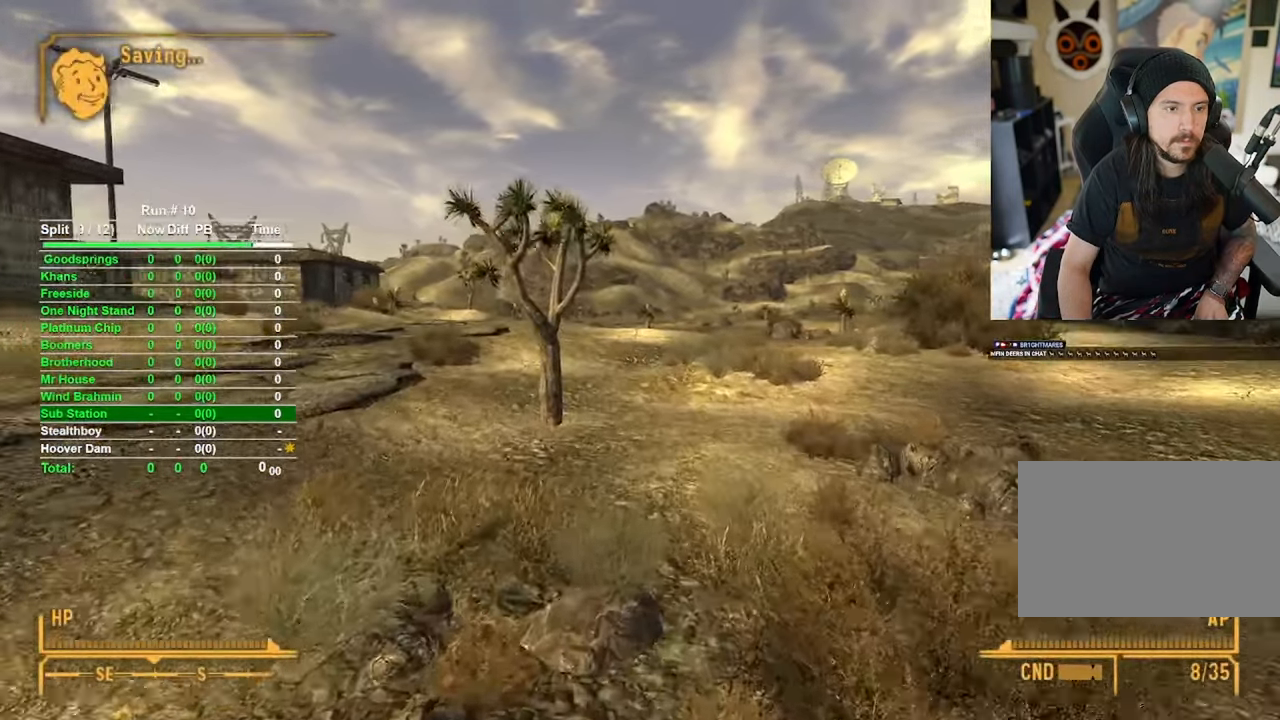
{"keys": ["w"], "mouse": [], "events": []}
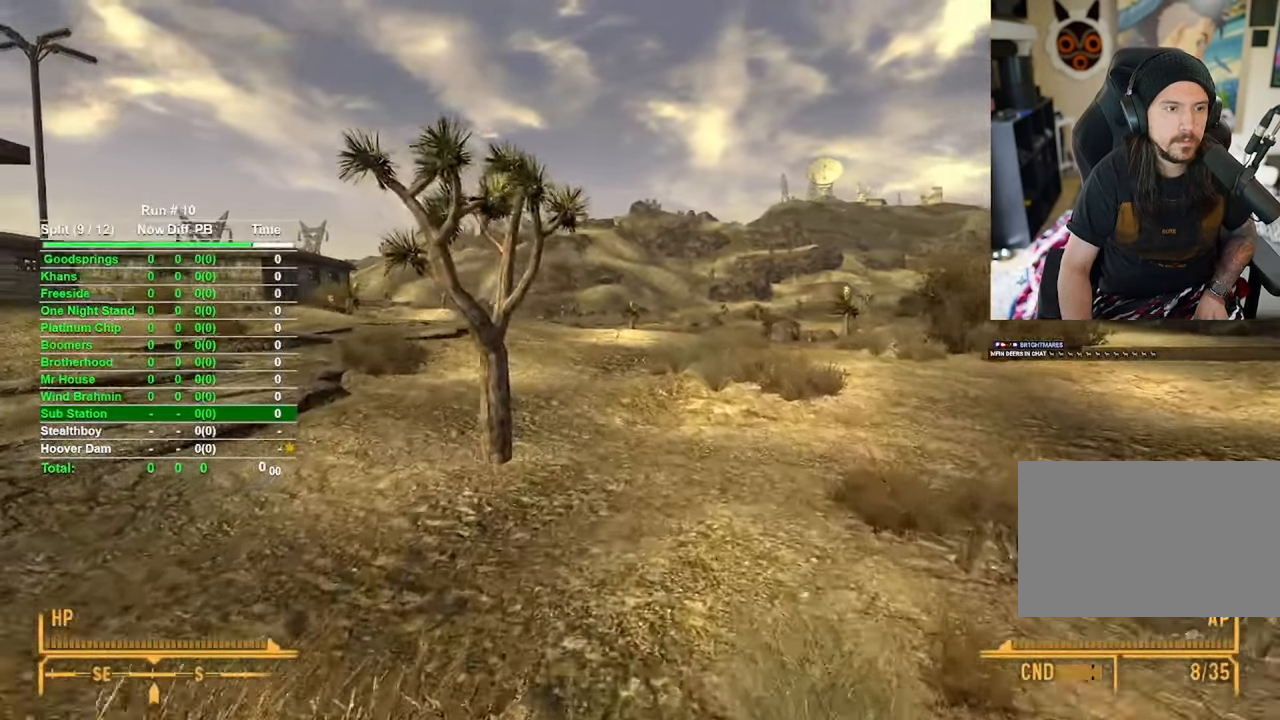
{"keys": ["w"], "mouse": [], "events": []}
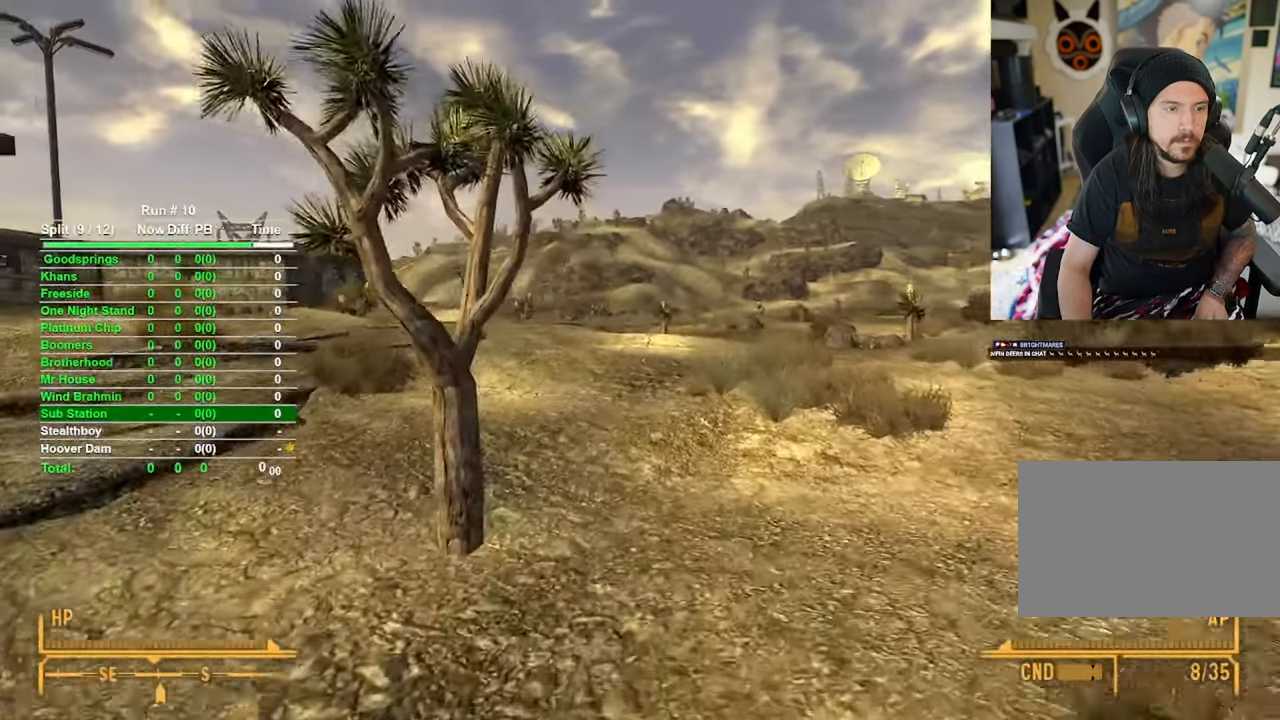
{"keys": ["w"], "mouse": [], "events": []}